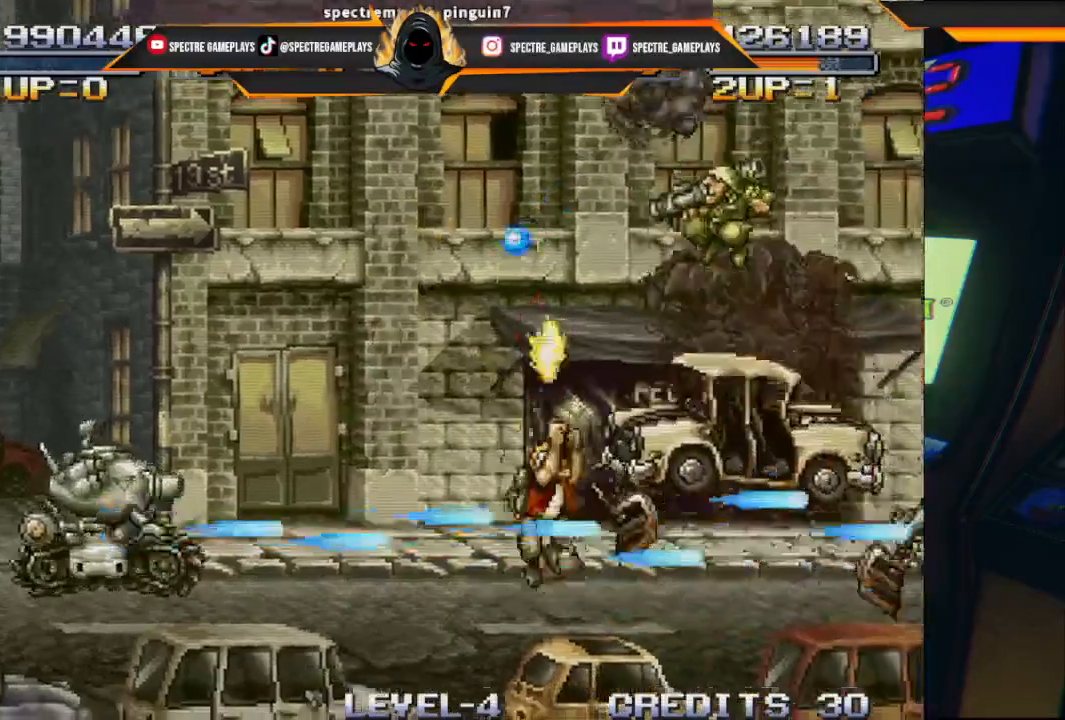
Gameplay with a controller (Xbox layout); each line is a JSON object with the inputs held at the frame after it. "events" lists button and stick changes between this image and that frame as [ms after this image, input, new state], when the widget could be followed in between. Not read: right_stick.
{"buttons": ["X", "DPAD_UP", "DPAD_RIGHT"], "left_stick": "center", "events": [[134, "X", "up"], [200, "X", "down"], [334, "X", "up"], [434, "X", "down"]]}
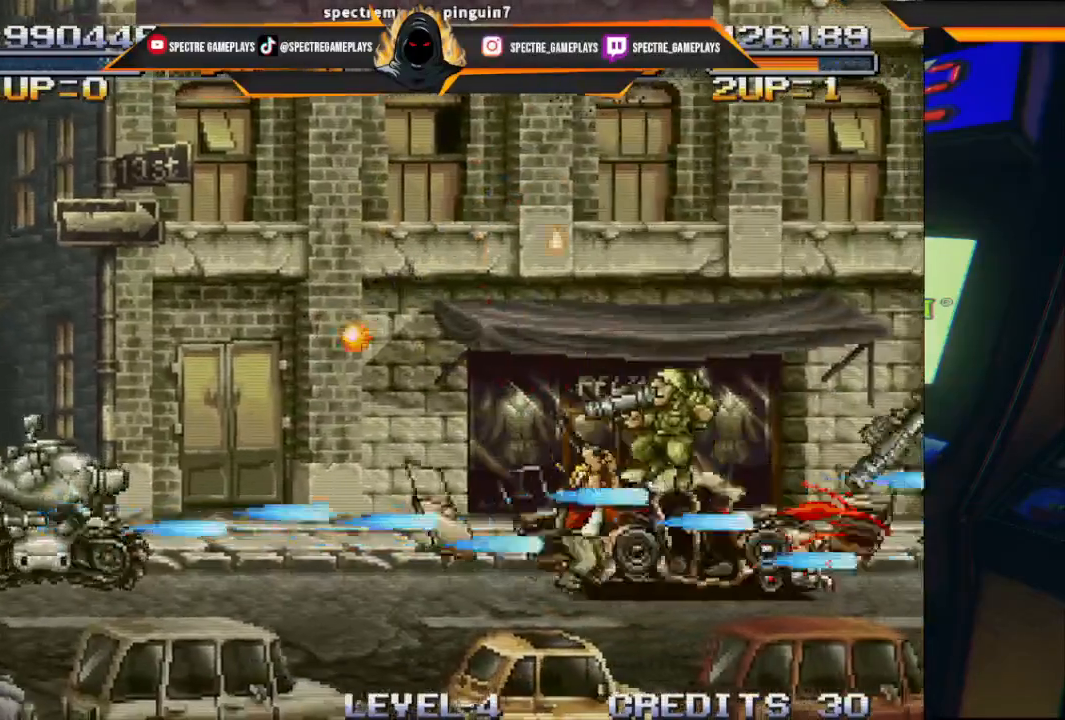
{"buttons": ["DPAD_UP", "DPAD_RIGHT"], "left_stick": "center", "events": [[33, "X", "up"], [133, "X", "down"], [267, "X", "up"], [333, "X", "down"], [433, "X", "up"]]}
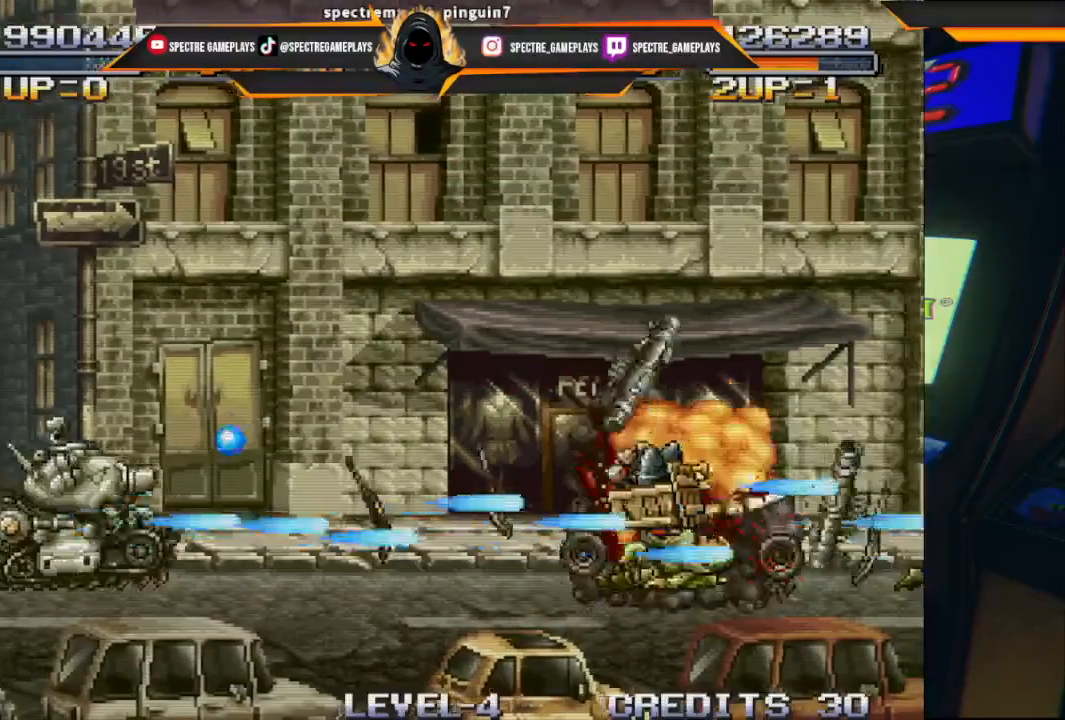
{"buttons": ["X", "DPAD_LEFT"], "left_stick": "center", "events": [[33, "DPAD_RIGHT", "up"], [33, "DPAD_UP", "up"], [33, "X", "down"], [167, "X", "up"], [234, "DPAD_RIGHT", "down"], [234, "X", "down"], [367, "X", "up"], [434, "DPAD_LEFT", "down"], [434, "DPAD_RIGHT", "up"], [434, "X", "down"]]}
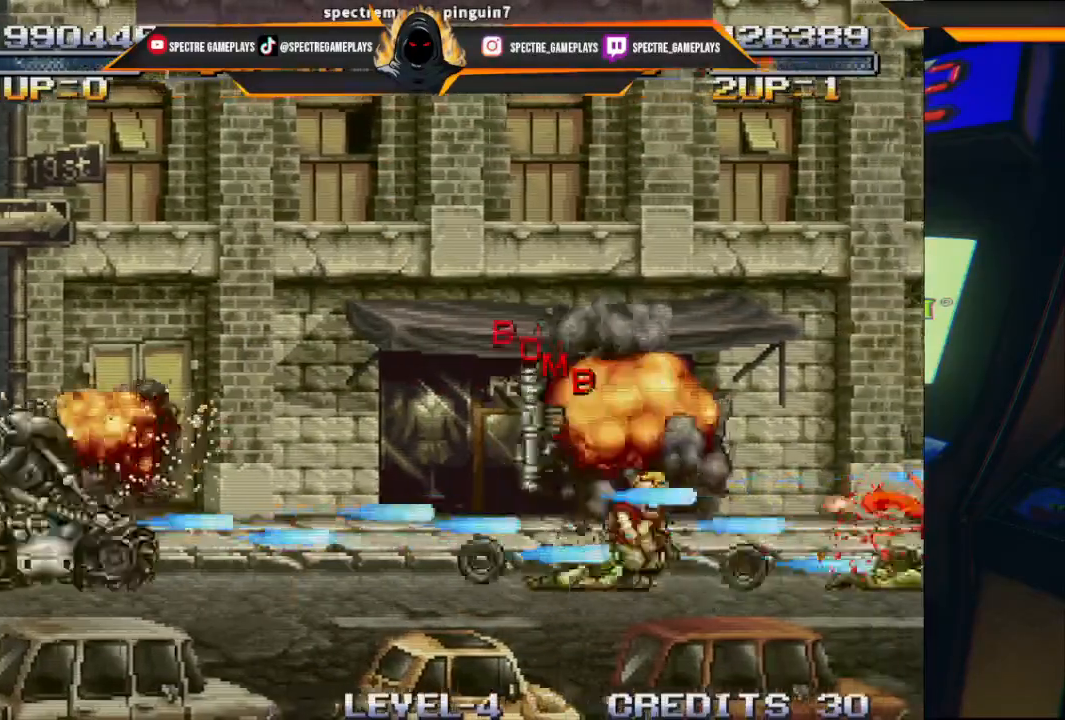
{"buttons": ["DPAD_LEFT"], "left_stick": "center", "events": [[33, "X", "up"]]}
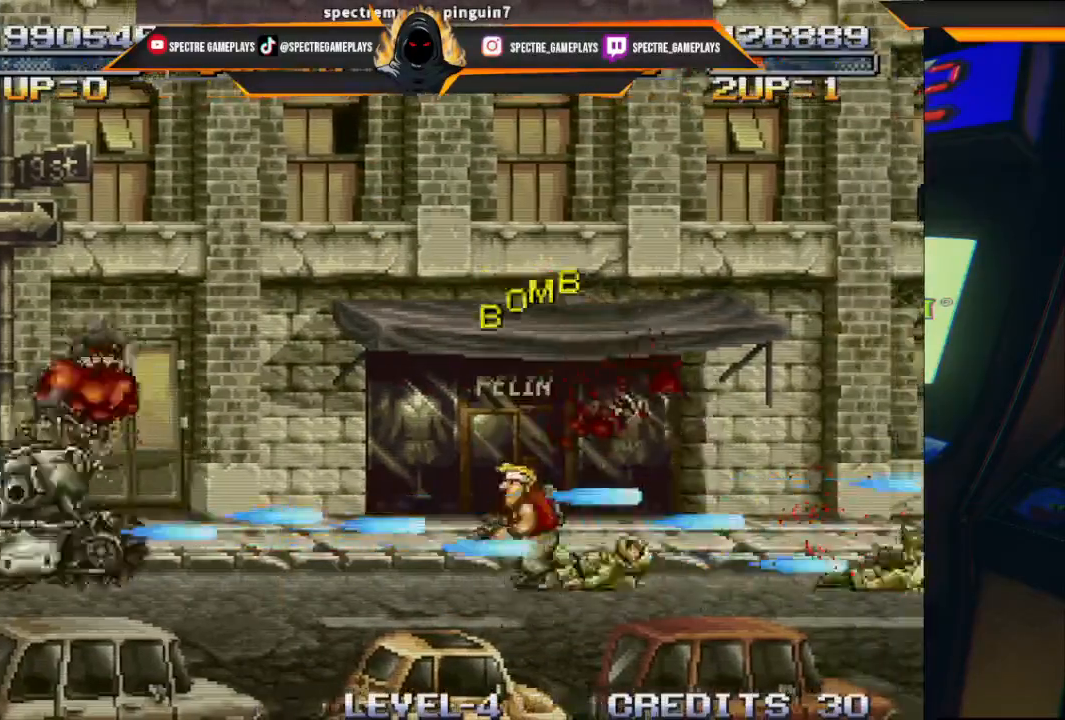
{"buttons": ["DPAD_LEFT"], "left_stick": "center", "events": []}
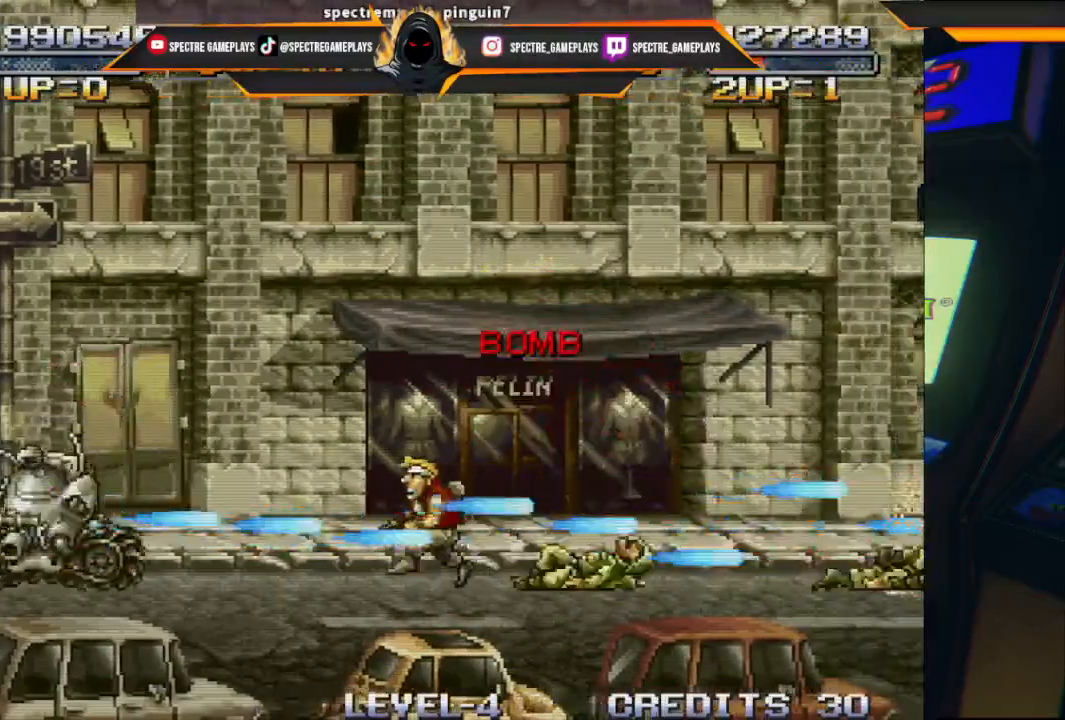
{"buttons": ["DPAD_RIGHT"], "left_stick": "center", "events": [[367, "DPAD_LEFT", "up"], [367, "DPAD_UP", "down"], [400, "DPAD_RIGHT", "down"], [400, "DPAD_UP", "up"]]}
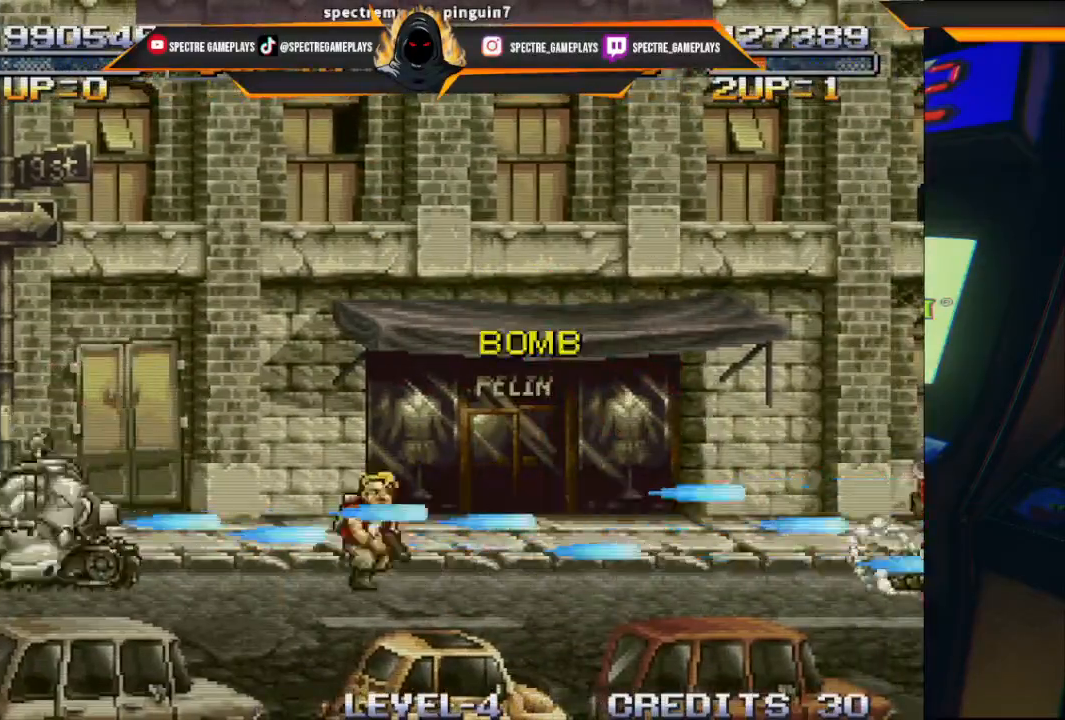
{"buttons": ["X"], "left_stick": "center", "events": [[167, "DPAD_RIGHT", "up"], [267, "X", "down"], [367, "X", "up"], [501, "X", "down"]]}
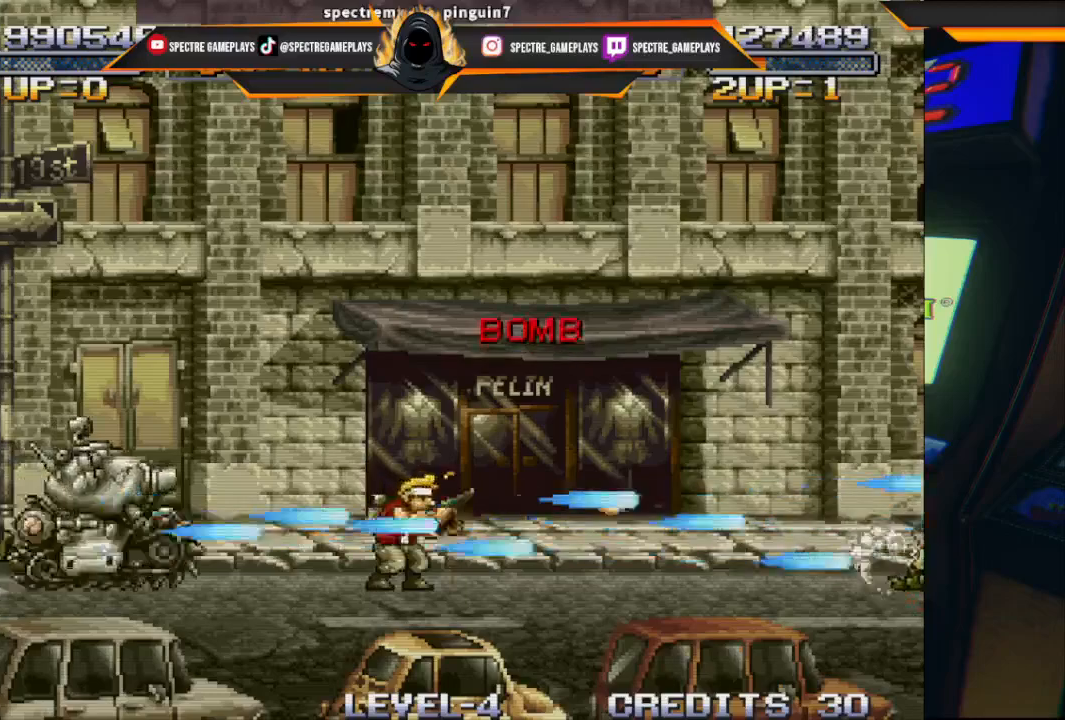
{"buttons": [], "left_stick": "center", "events": [[100, "X", "up"], [266, "DPAD_LEFT", "down"], [400, "X", "down"], [467, "X", "up"], [500, "DPAD_LEFT", "up"]]}
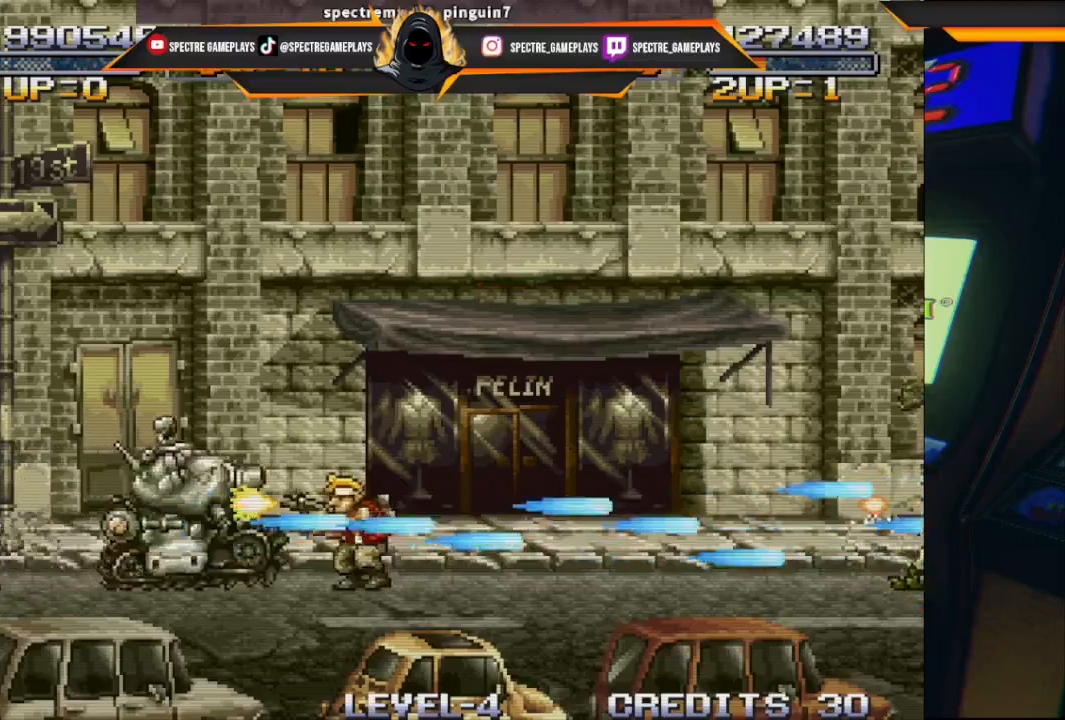
{"buttons": ["DPAD_RIGHT"], "left_stick": "center", "events": [[67, "X", "down"], [134, "X", "up"], [234, "X", "down"], [300, "X", "up"], [367, "X", "down"], [467, "X", "up"], [501, "DPAD_RIGHT", "down"]]}
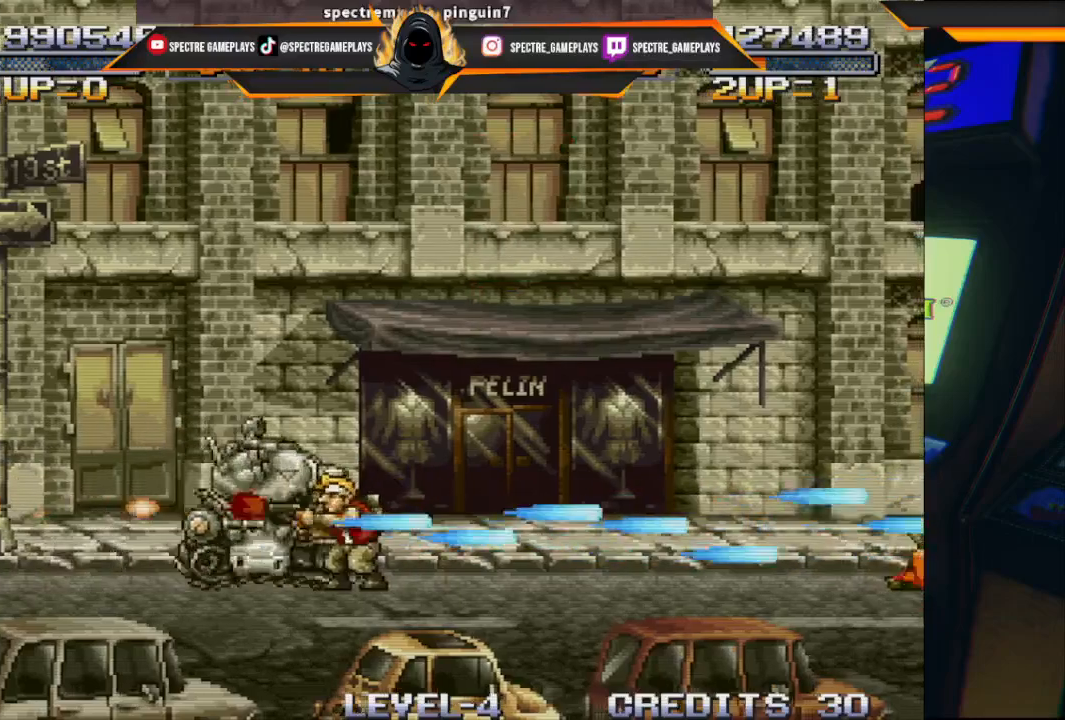
{"buttons": ["DPAD_RIGHT"], "left_stick": "center", "events": [[233, "X", "down"], [300, "X", "up"], [400, "X", "down"], [500, "X", "up"]]}
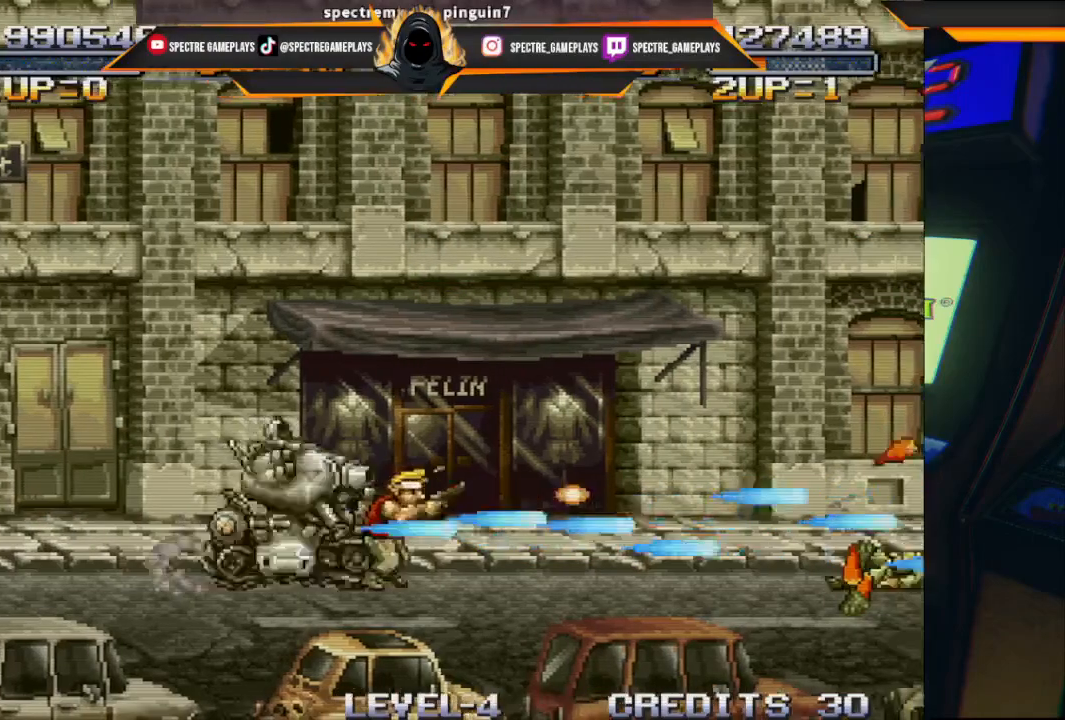
{"buttons": ["X", "DPAD_DOWN"], "left_stick": "center", "events": [[100, "X", "down"], [200, "X", "up"], [300, "X", "down"], [334, "DPAD_DOWN", "down"], [400, "DPAD_RIGHT", "up"], [400, "X", "up"], [501, "X", "down"]]}
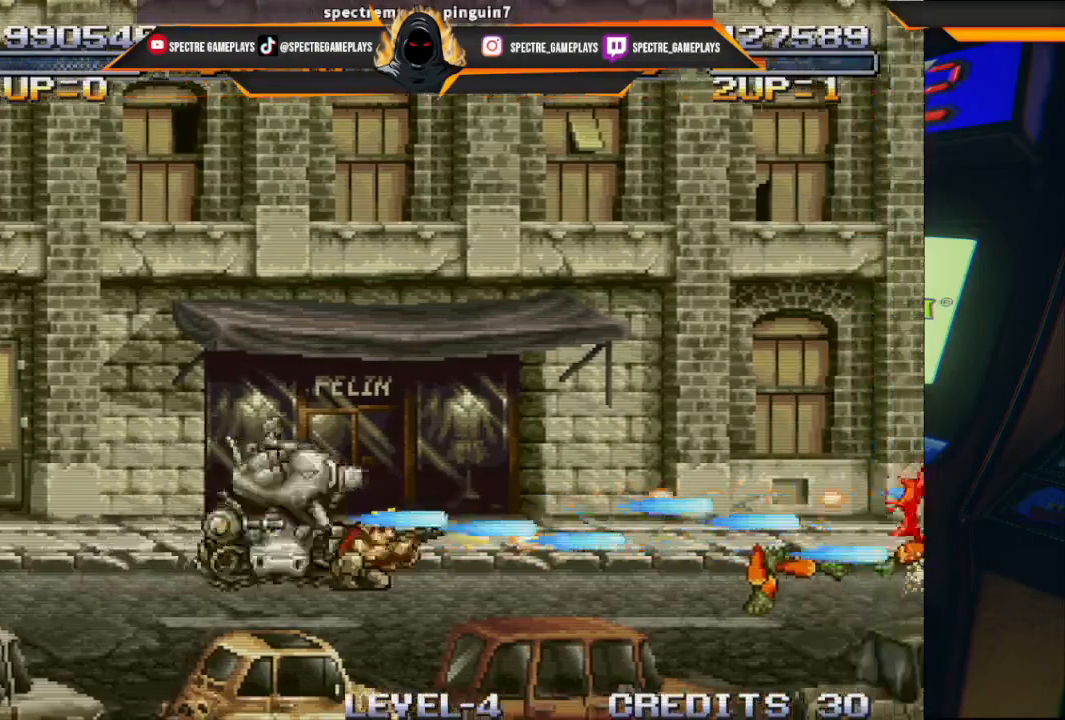
{"buttons": ["X", "DPAD_UP", "DPAD_RIGHT"], "left_stick": "center", "events": [[66, "DPAD_RIGHT", "down"], [133, "DPAD_DOWN", "up"], [133, "X", "up"], [200, "DPAD_UP", "down"], [233, "X", "down"], [333, "X", "up"], [467, "X", "down"]]}
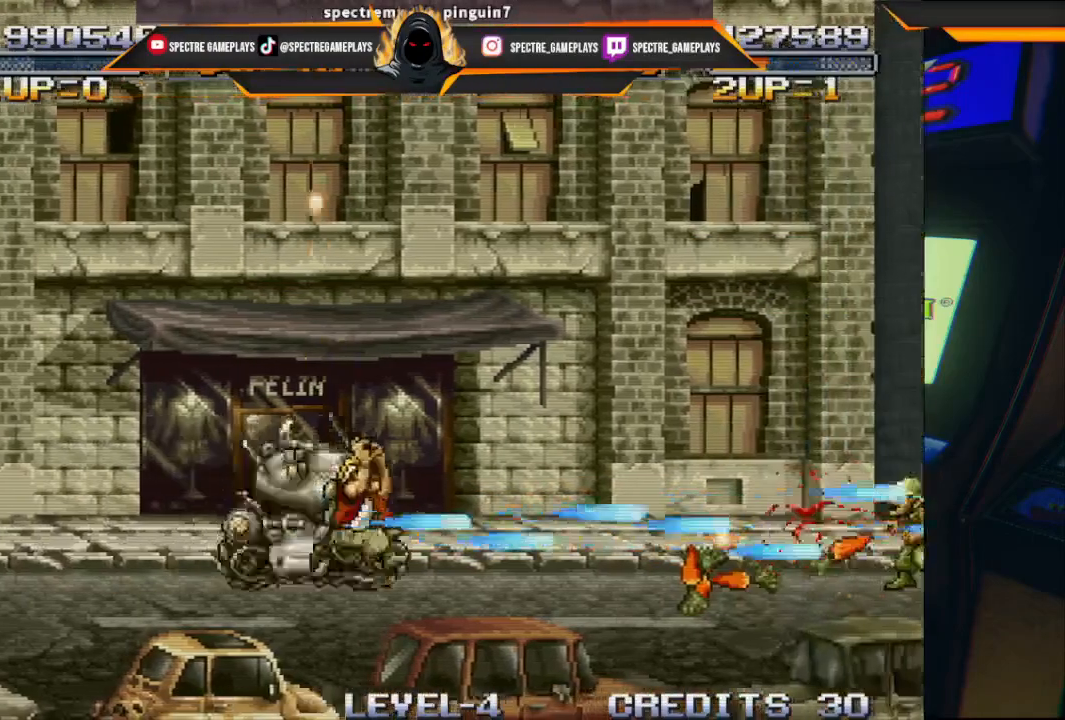
{"buttons": ["DPAD_RIGHT"], "left_stick": "center", "events": [[33, "X", "up"], [134, "X", "down"], [234, "X", "up"], [300, "DPAD_UP", "up"], [367, "X", "down"], [467, "X", "up"]]}
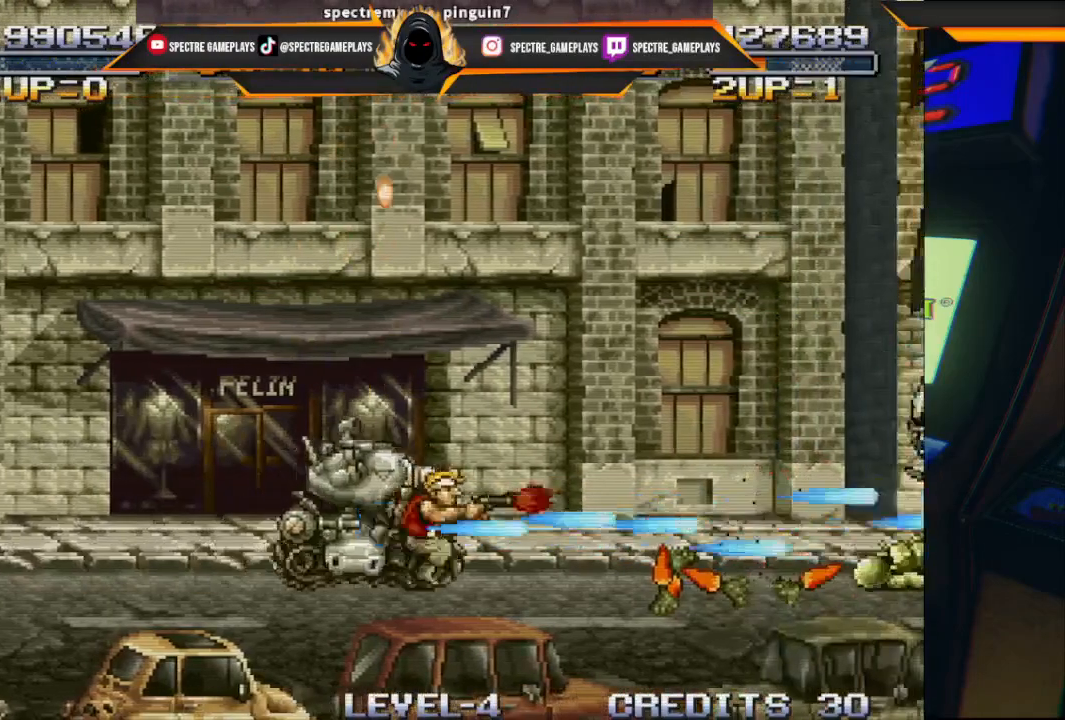
{"buttons": ["X"], "left_stick": "center", "events": [[66, "X", "down"], [166, "X", "up"], [267, "X", "down"], [333, "X", "up"], [467, "DPAD_RIGHT", "up"], [467, "X", "down"]]}
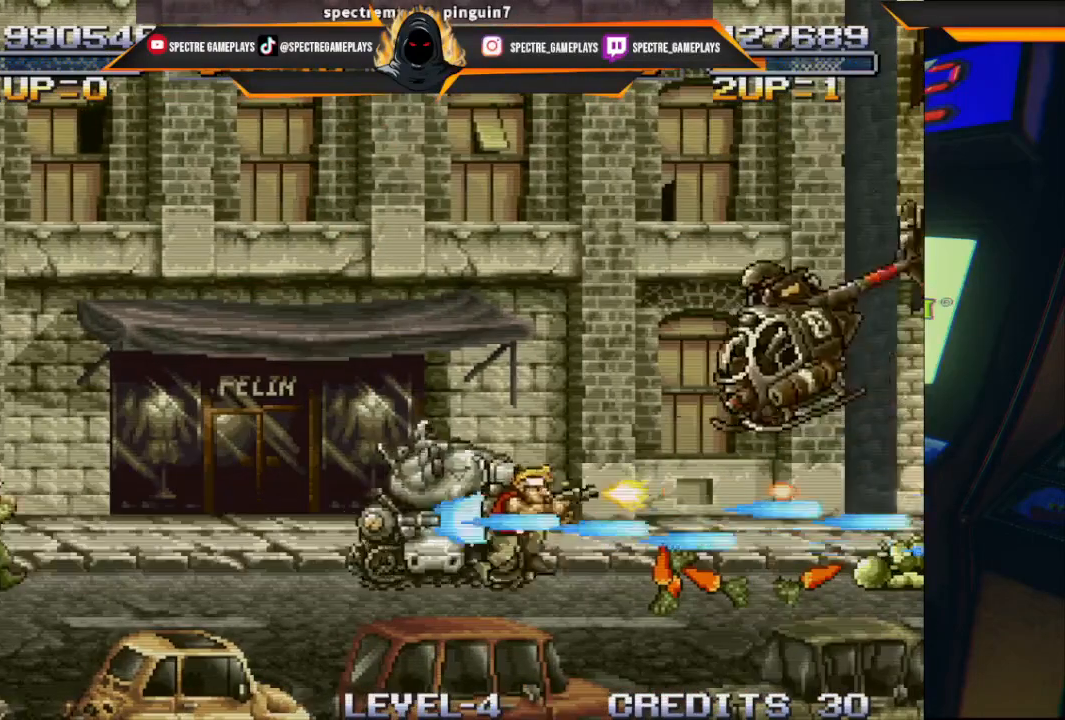
{"buttons": ["DPAD_UP"], "left_stick": "center", "events": [[67, "X", "up"], [167, "DPAD_UP", "down"], [200, "X", "down"], [300, "X", "up"], [367, "X", "down"], [467, "X", "up"]]}
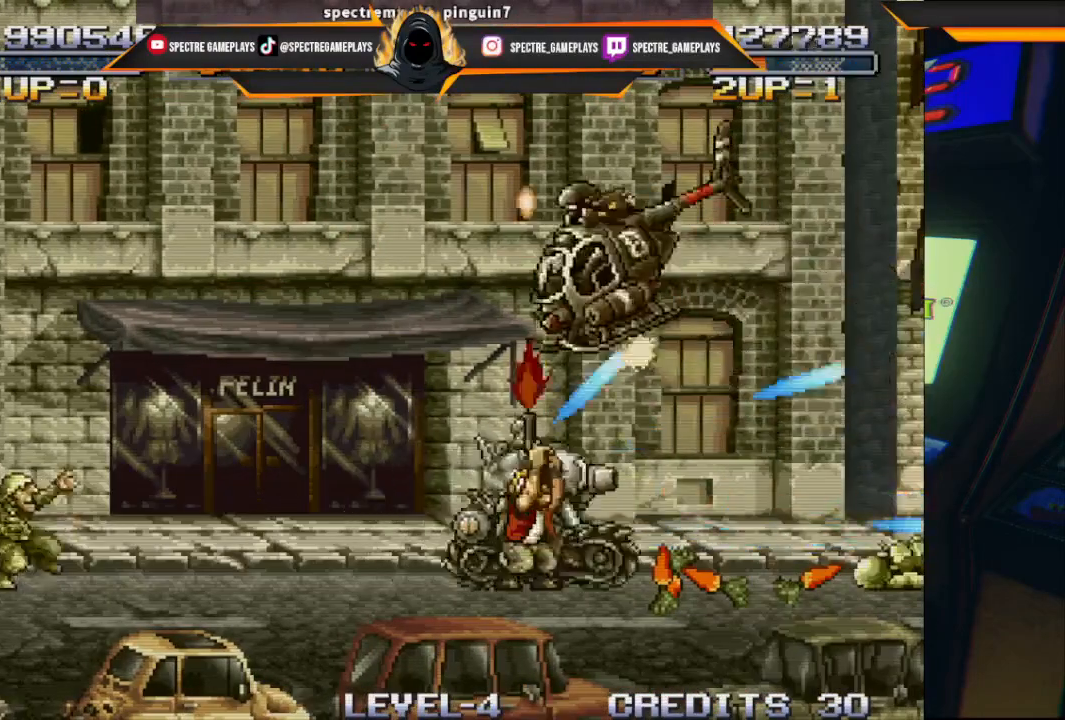
{"buttons": ["DPAD_UP", "DPAD_LEFT"], "left_stick": "center", "events": [[66, "X", "down"], [133, "X", "up"], [233, "X", "down"], [300, "DPAD_LEFT", "down"], [300, "X", "up"], [400, "X", "down"], [500, "X", "up"]]}
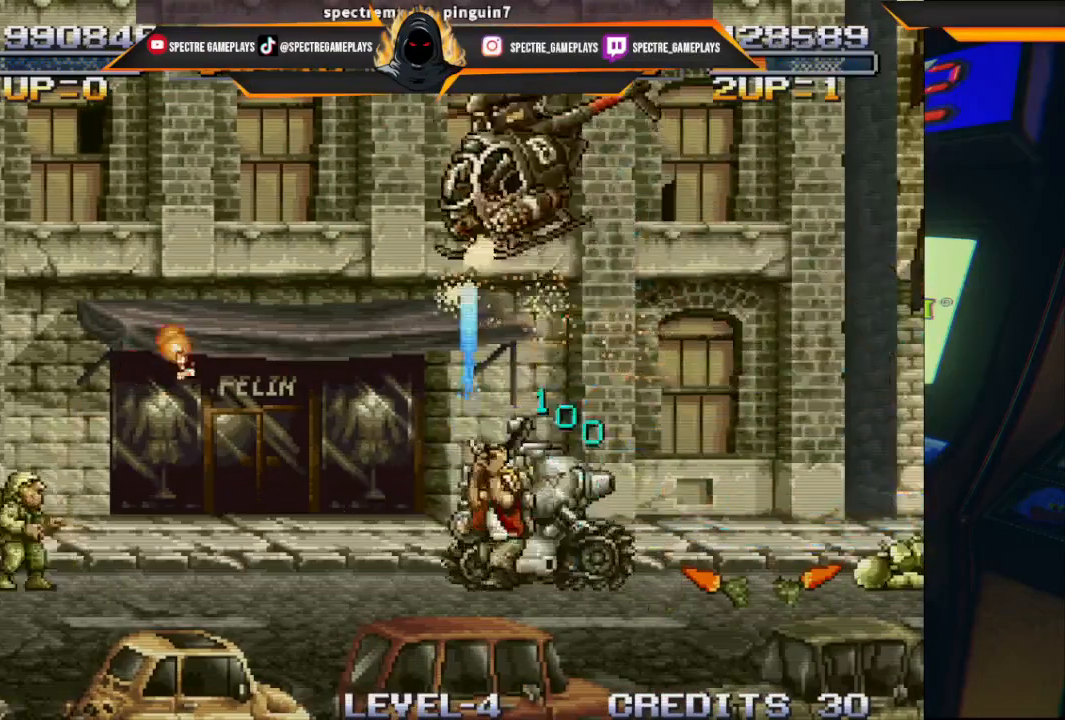
{"buttons": ["X", "DPAD_UP", "DPAD_RIGHT"], "left_stick": "center", "events": [[67, "DPAD_LEFT", "up"], [67, "DPAD_RIGHT", "down"], [67, "X", "down"], [134, "X", "up"], [234, "X", "down"], [300, "X", "up"], [367, "X", "down"], [434, "X", "up"], [501, "X", "down"]]}
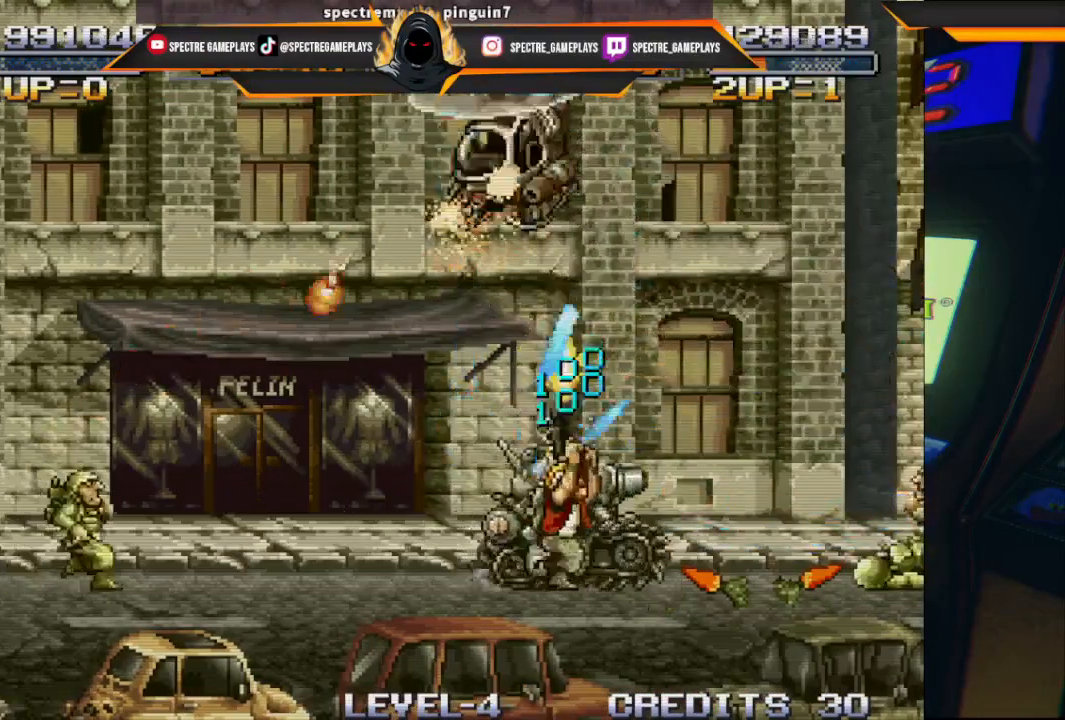
{"buttons": ["DPAD_UP", "DPAD_RIGHT"], "left_stick": "center", "events": [[100, "X", "up"], [133, "X", "down"], [267, "X", "up"], [300, "X", "down"], [500, "X", "up"]]}
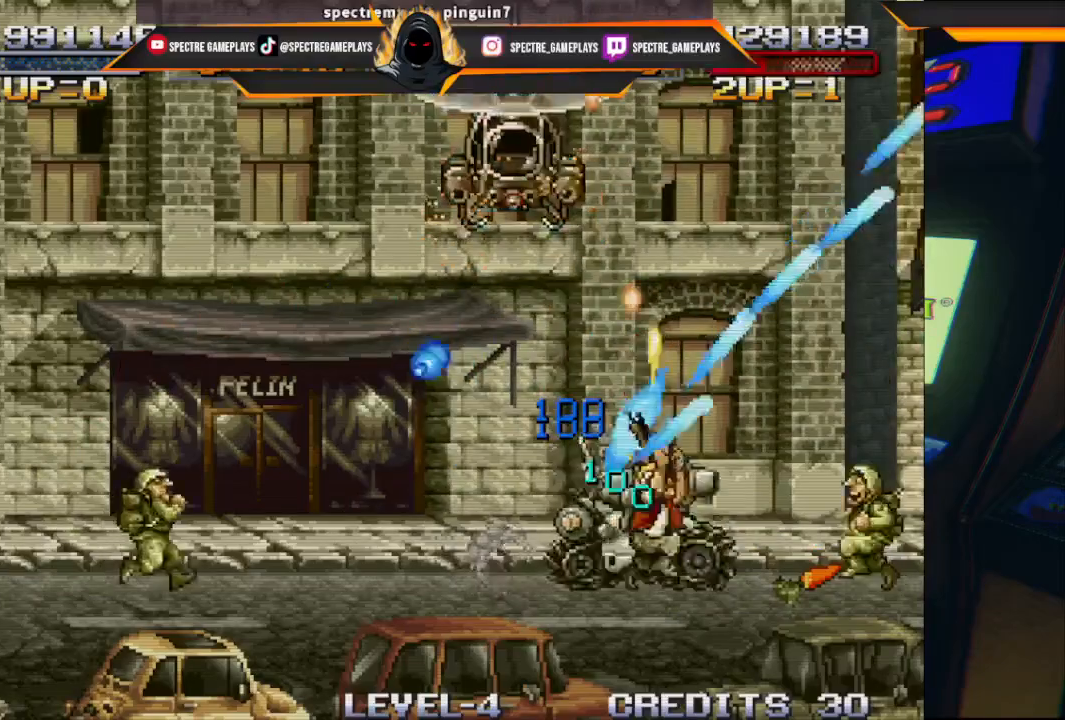
{"buttons": ["DPAD_UP", "DPAD_RIGHT"], "left_stick": "center", "events": [[100, "DPAD_RIGHT", "up"], [200, "DPAD_LEFT", "down"], [200, "X", "down"], [267, "X", "up"], [400, "X", "down"], [501, "DPAD_LEFT", "up"], [501, "DPAD_RIGHT", "down"], [501, "X", "up"]]}
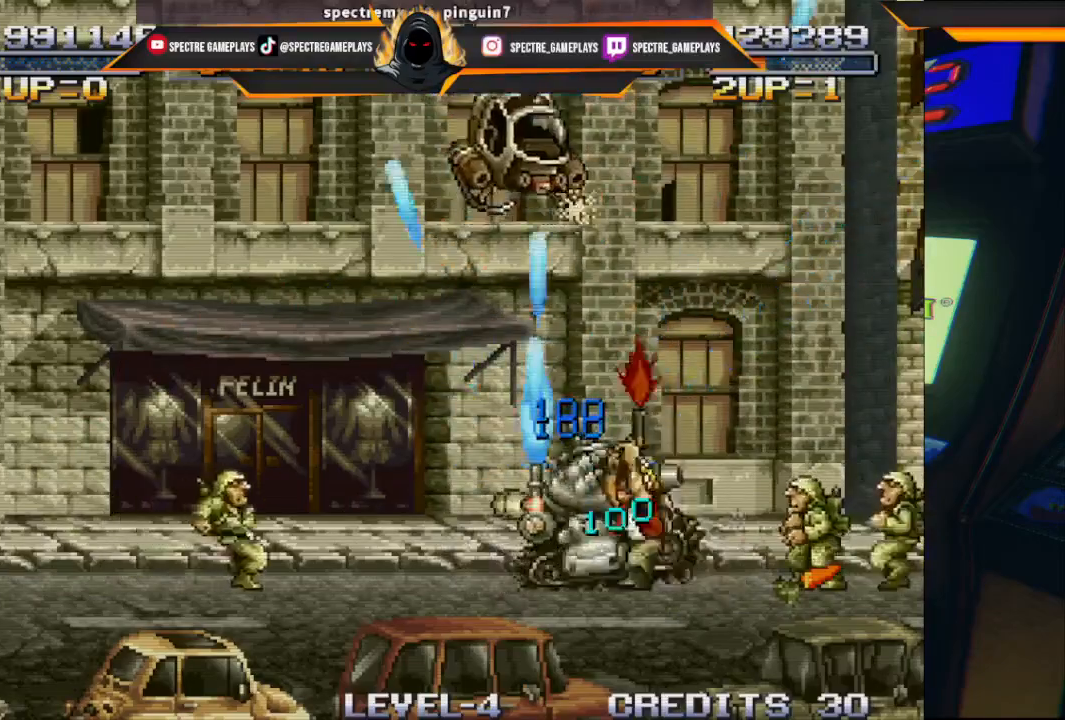
{"buttons": ["DPAD_DOWN"], "left_stick": "center", "events": [[66, "DPAD_UP", "up"], [133, "X", "down"], [233, "X", "up"], [333, "X", "down"], [400, "DPAD_DOWN", "down"], [433, "X", "up"], [467, "DPAD_RIGHT", "up"]]}
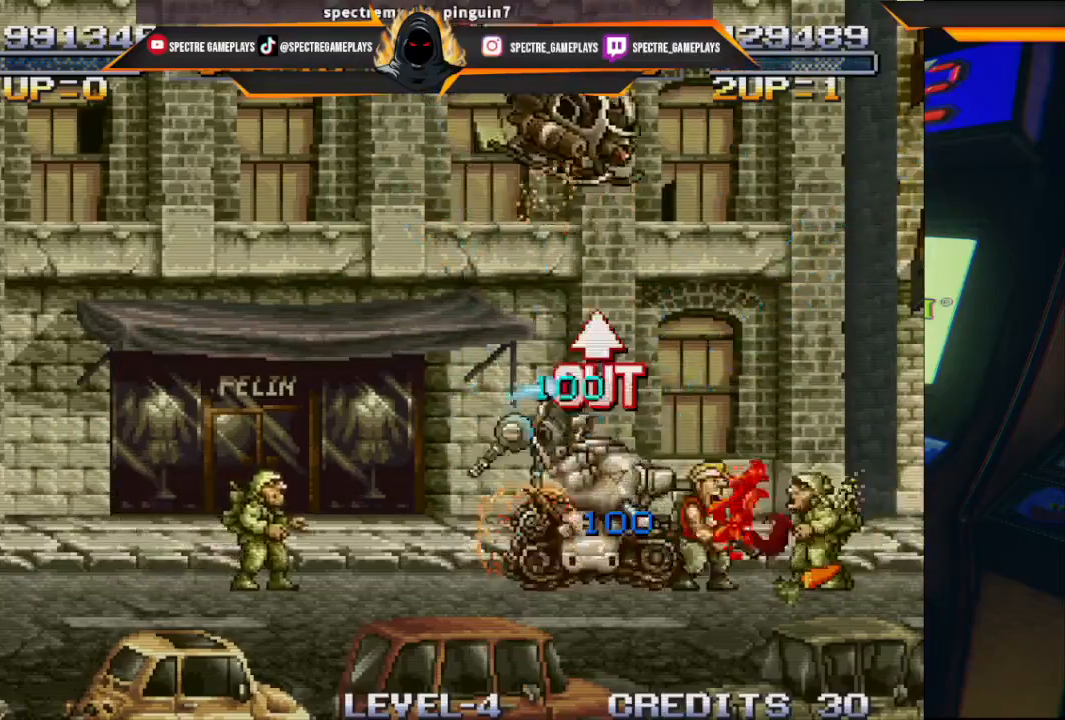
{"buttons": ["DPAD_DOWN"], "left_stick": "center", "events": [[33, "X", "down"], [134, "X", "up"], [200, "X", "down"], [300, "X", "up"], [400, "X", "down"], [501, "X", "up"]]}
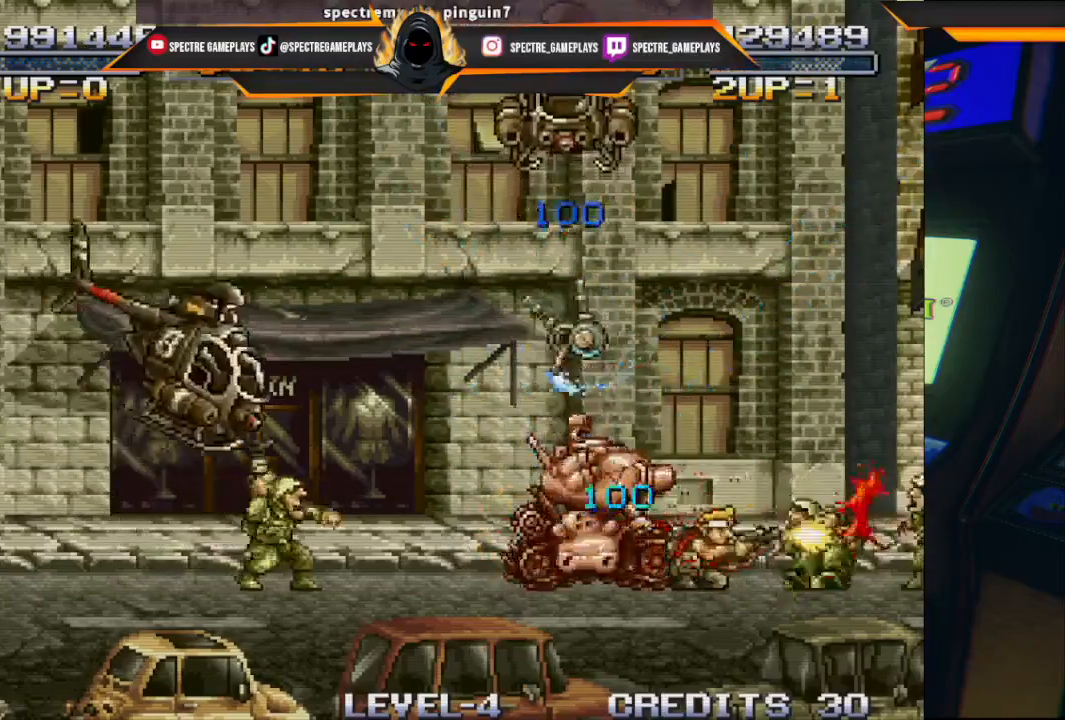
{"buttons": ["DPAD_LEFT"], "left_stick": "center", "events": [[33, "DPAD_RIGHT", "down"], [66, "X", "down"], [166, "X", "up"], [233, "X", "down"], [300, "X", "up"], [367, "DPAD_DOWN", "up"], [367, "DPAD_RIGHT", "up"], [400, "X", "down"], [467, "X", "up"], [500, "DPAD_LEFT", "down"]]}
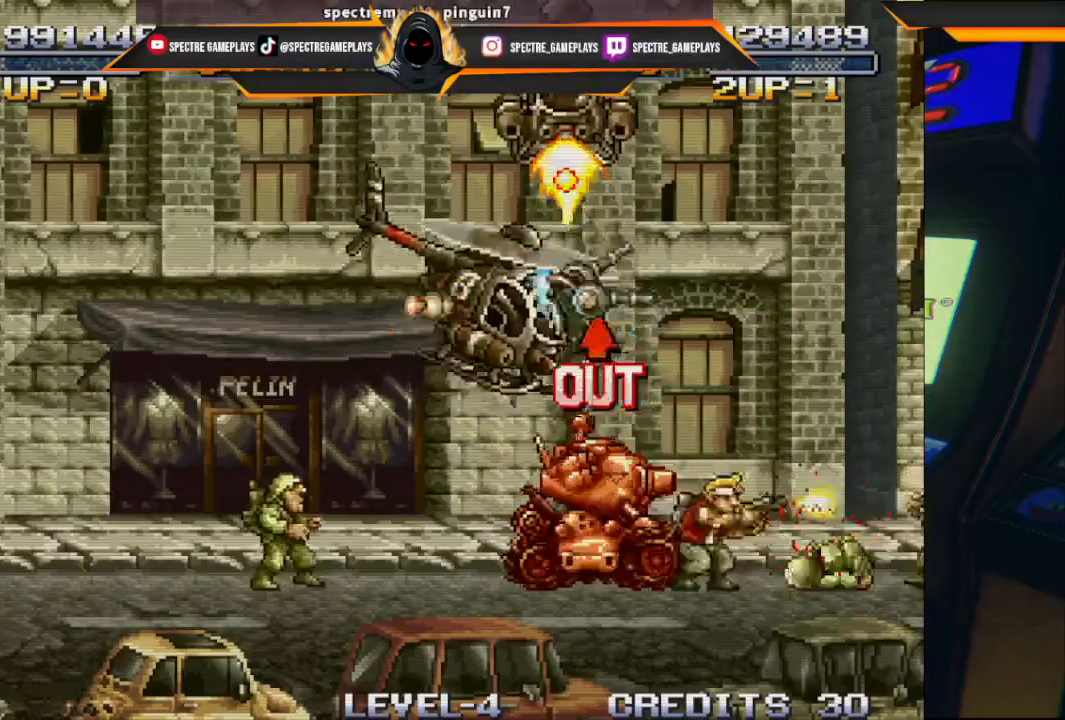
{"buttons": ["DPAD_UP", "DPAD_LEFT"], "left_stick": "center", "events": [[67, "X", "down"], [134, "DPAD_UP", "down"], [167, "X", "up"], [267, "X", "down"], [367, "X", "up"]]}
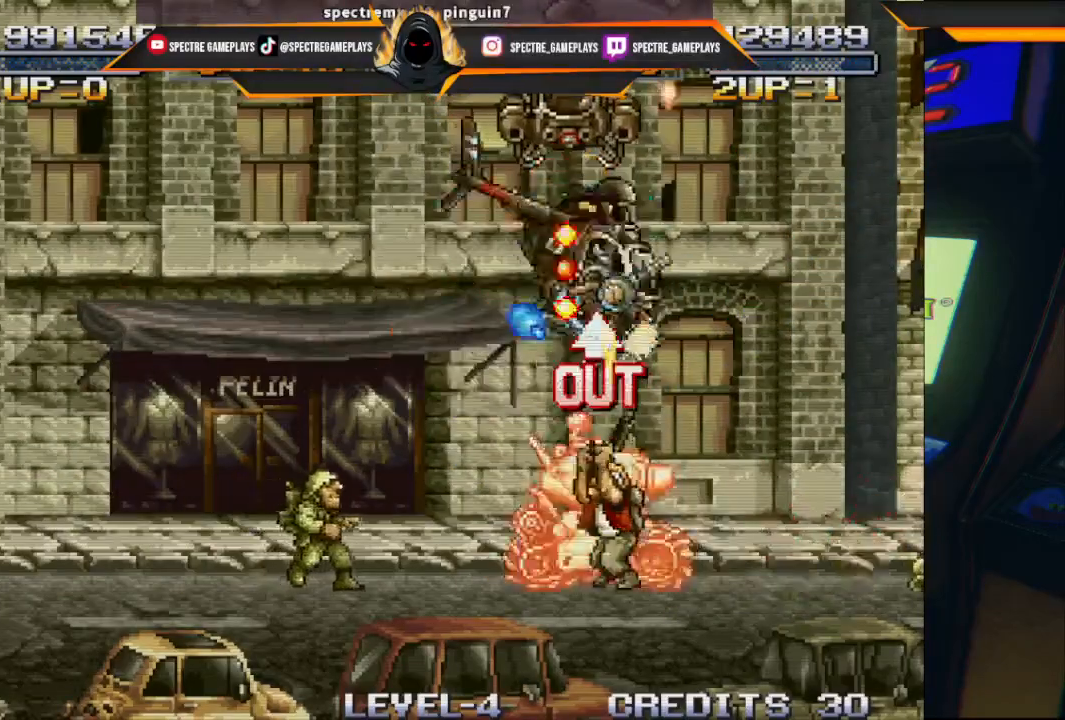
{"buttons": ["DPAD_UP", "DPAD_LEFT"], "left_stick": "center", "events": [[133, "X", "down"], [267, "X", "up"], [333, "X", "down"], [367, "X", "up"]]}
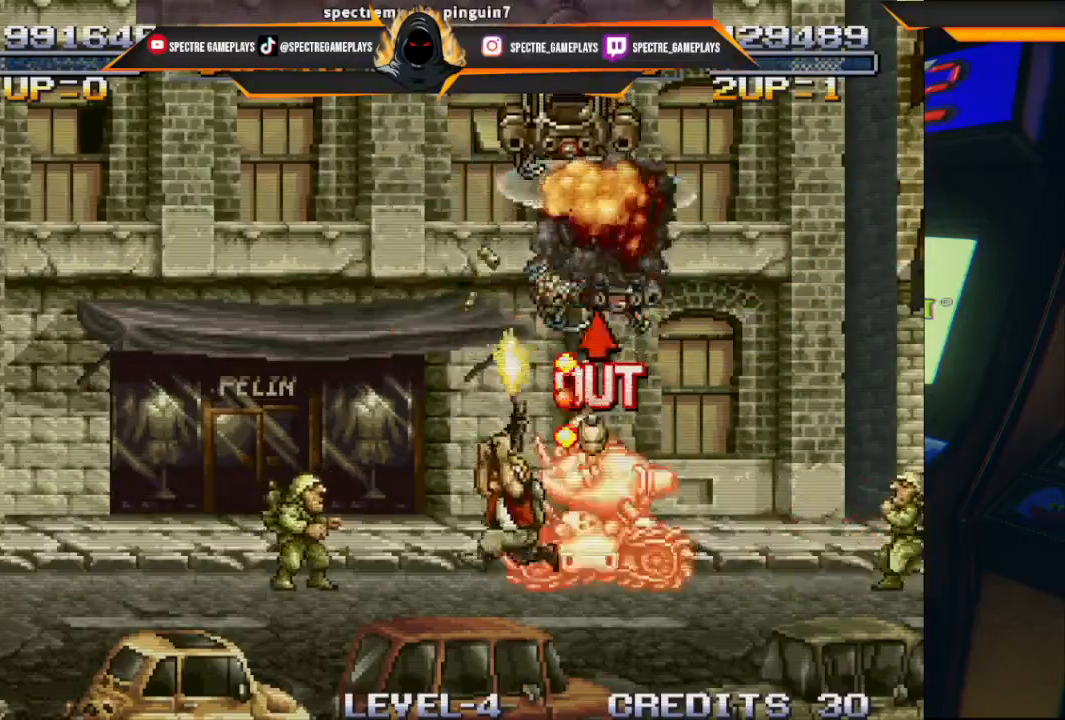
{"buttons": ["DPAD_LEFT"], "left_stick": "center", "events": [[67, "A", "down"], [267, "A", "up"], [400, "X", "down"], [501, "DPAD_UP", "up"], [501, "X", "up"]]}
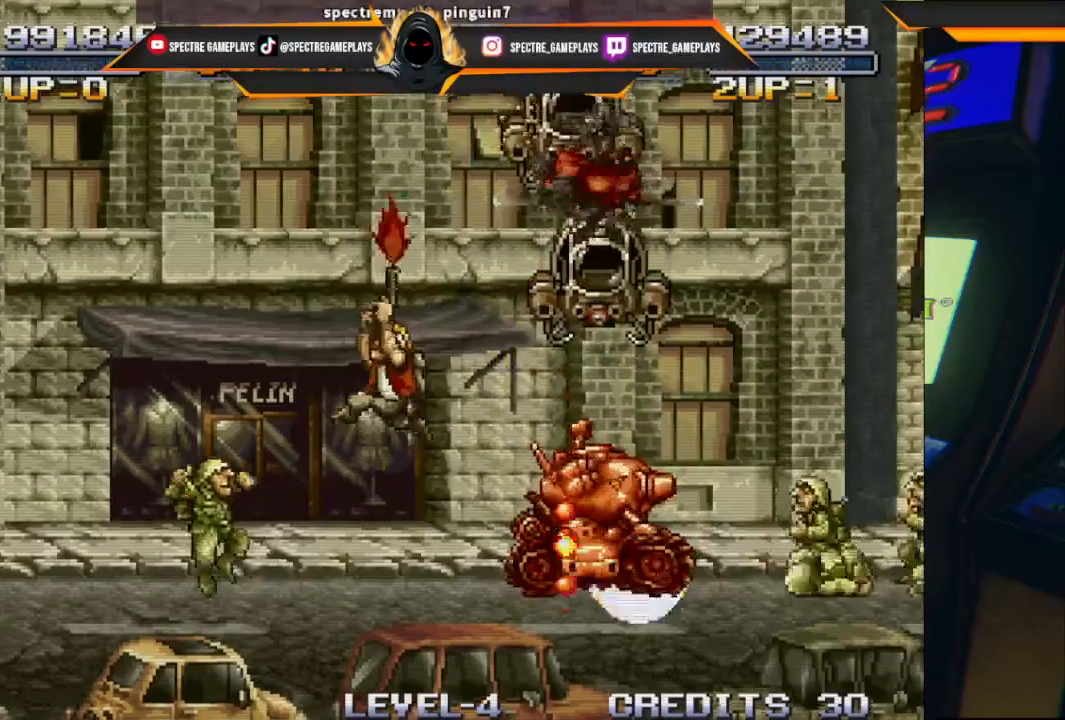
{"buttons": ["X", "DPAD_LEFT"], "left_stick": "center", "events": [[33, "DPAD_DOWN", "down"], [100, "X", "down"], [233, "X", "up"], [300, "X", "down"], [400, "DPAD_DOWN", "up"], [400, "X", "up"], [500, "X", "down"]]}